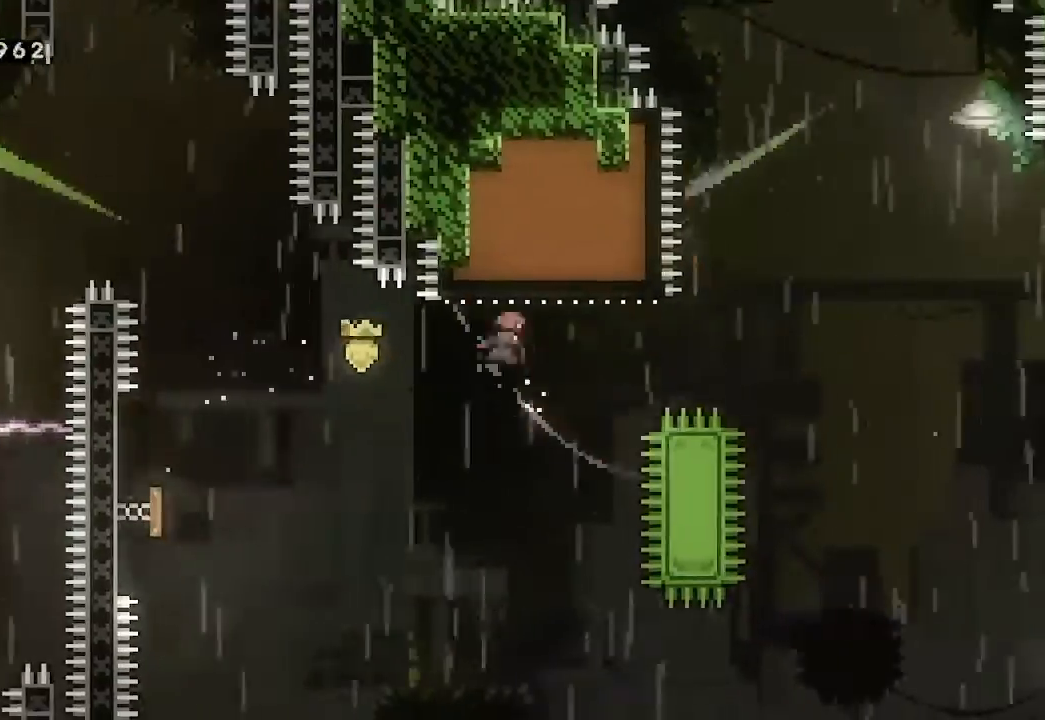
Gameplay with a controller (Xbox layout); each line is a JSON object with the inputs held at the frame after it. "events" lists button and stick changes between this image and that frame as [ms after this image, input, new state], when the widget could be followed in between. Not read: right_stick.
{"buttons": [], "left_stick": "right", "events": [[133, "left_stick", "center"], [333, "left_stick", "right"], [367, "X", "down"], [500, "X", "up"]]}
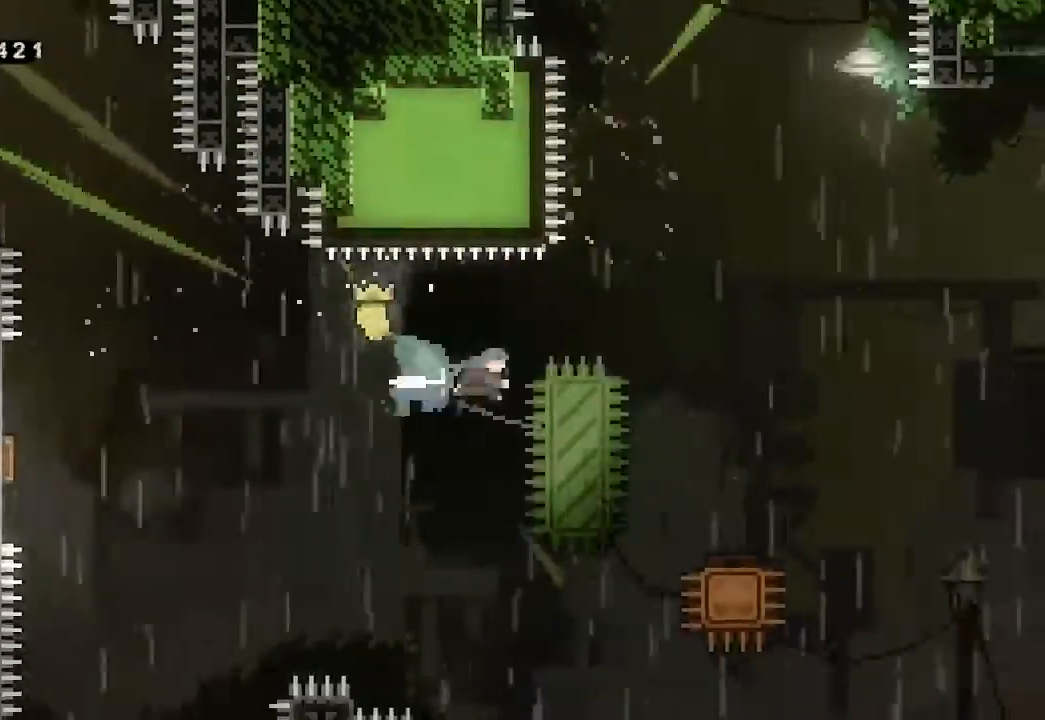
{"buttons": [], "left_stick": "right", "events": []}
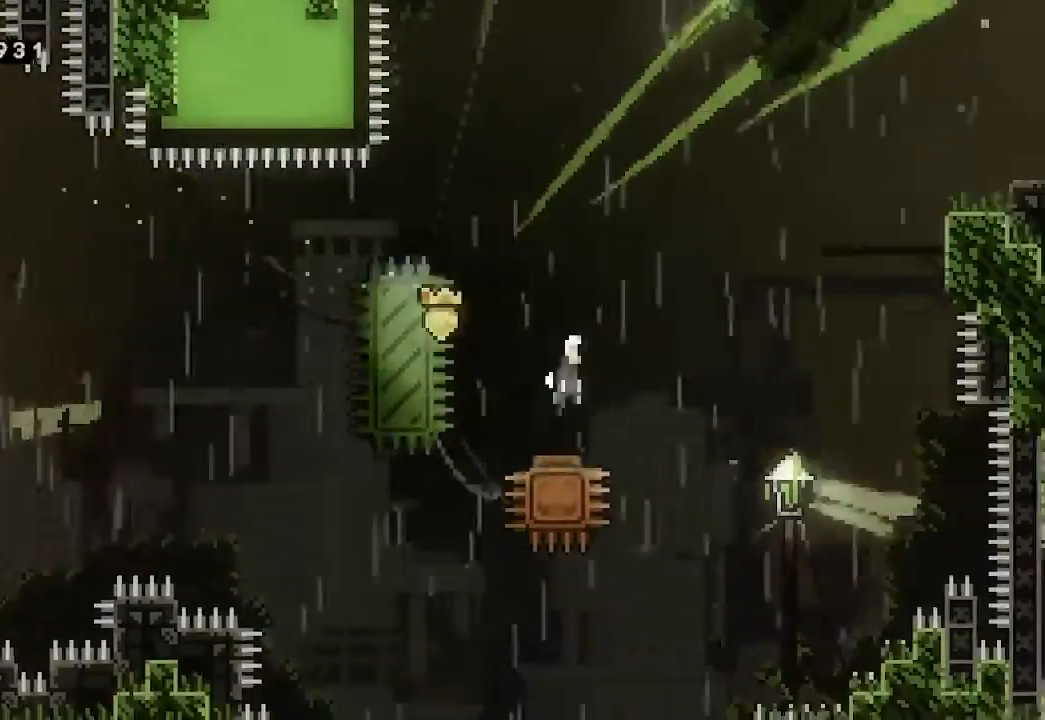
{"buttons": ["L2"], "left_stick": "up-right", "events": [[500, "L2", "down"], [500, "left_stick", "up-right"]]}
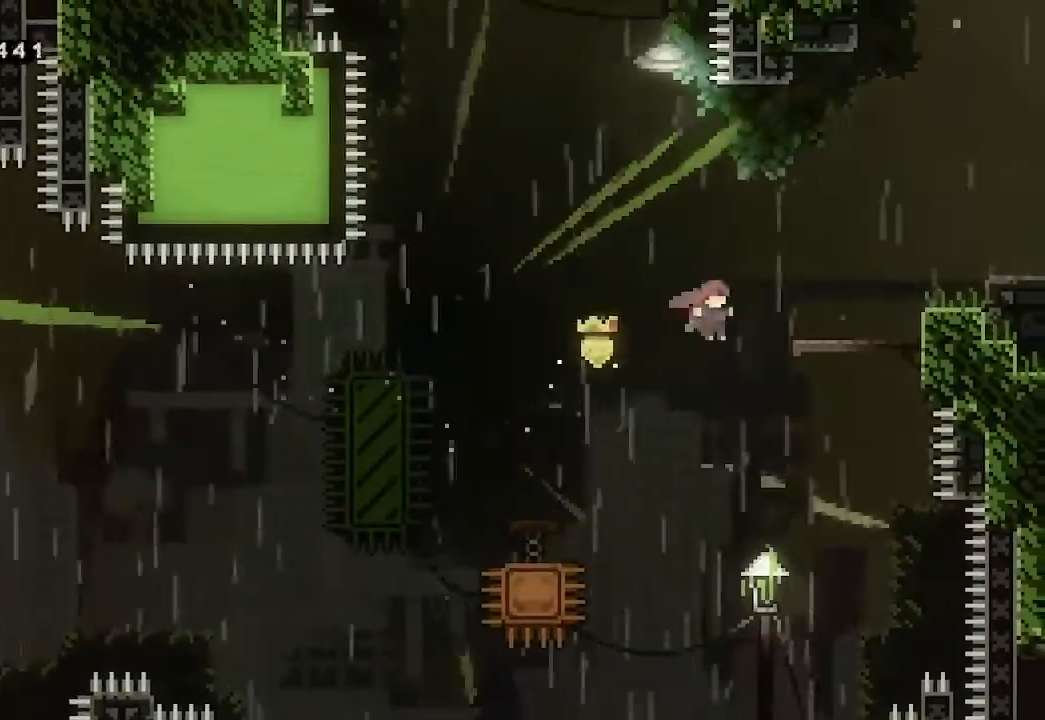
{"buttons": ["L2"], "left_stick": "right", "events": [[33, "X", "down"], [133, "X", "up"], [400, "left_stick", "right"]]}
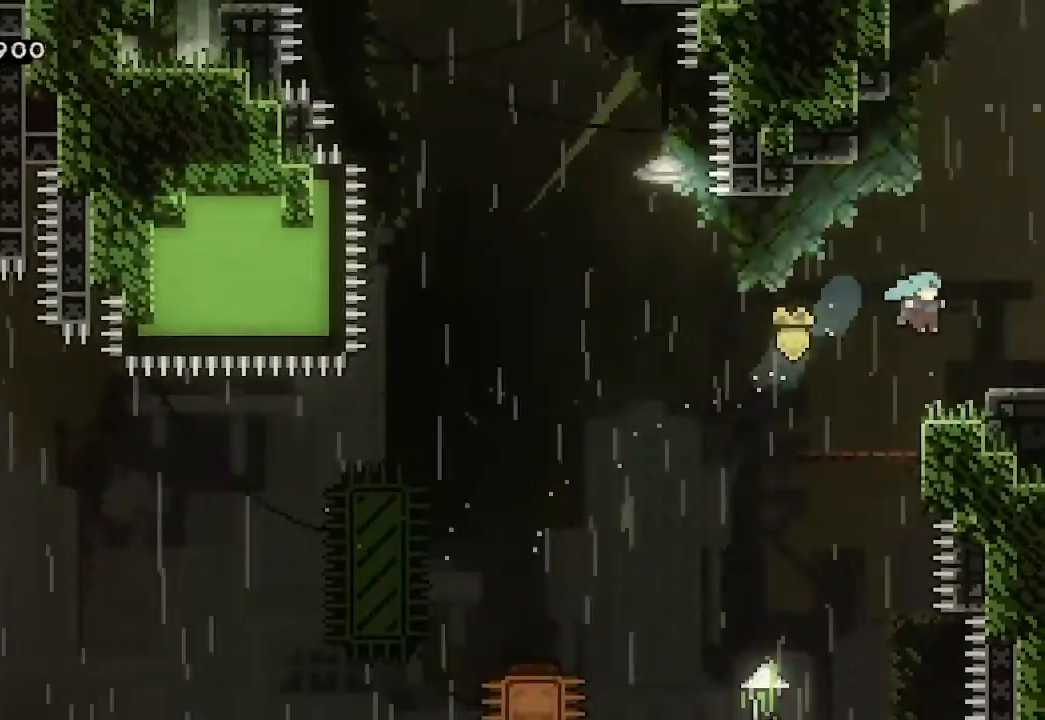
{"buttons": [], "left_stick": "right", "events": [[200, "A", "down"], [267, "A", "up"], [400, "L2", "up"]]}
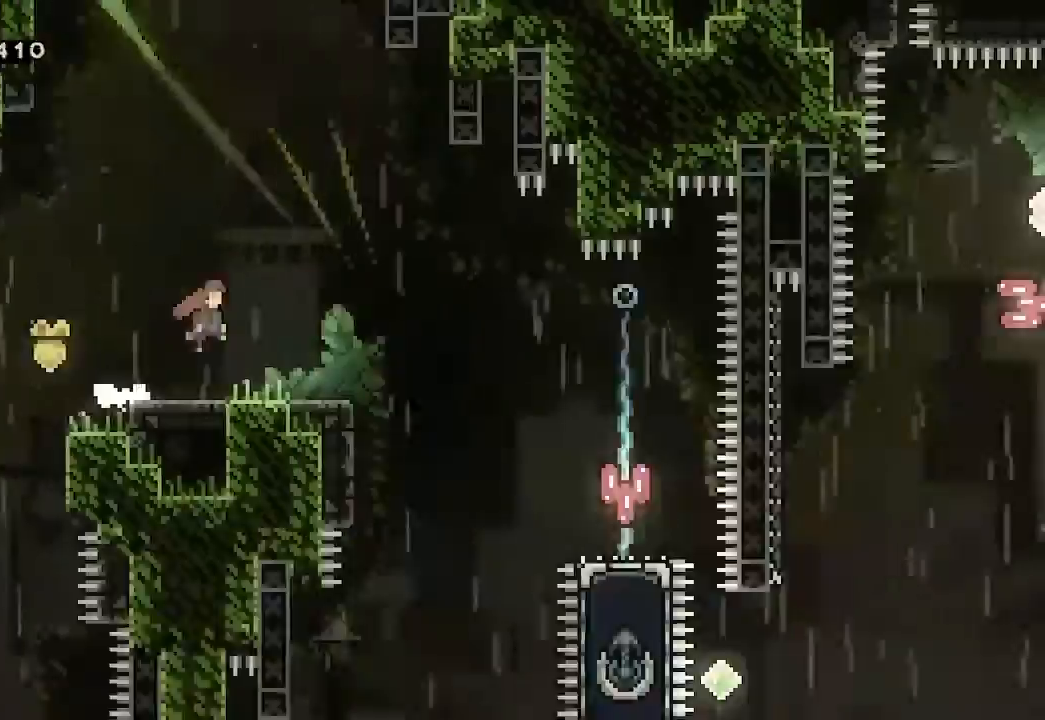
{"buttons": [], "left_stick": "right", "events": []}
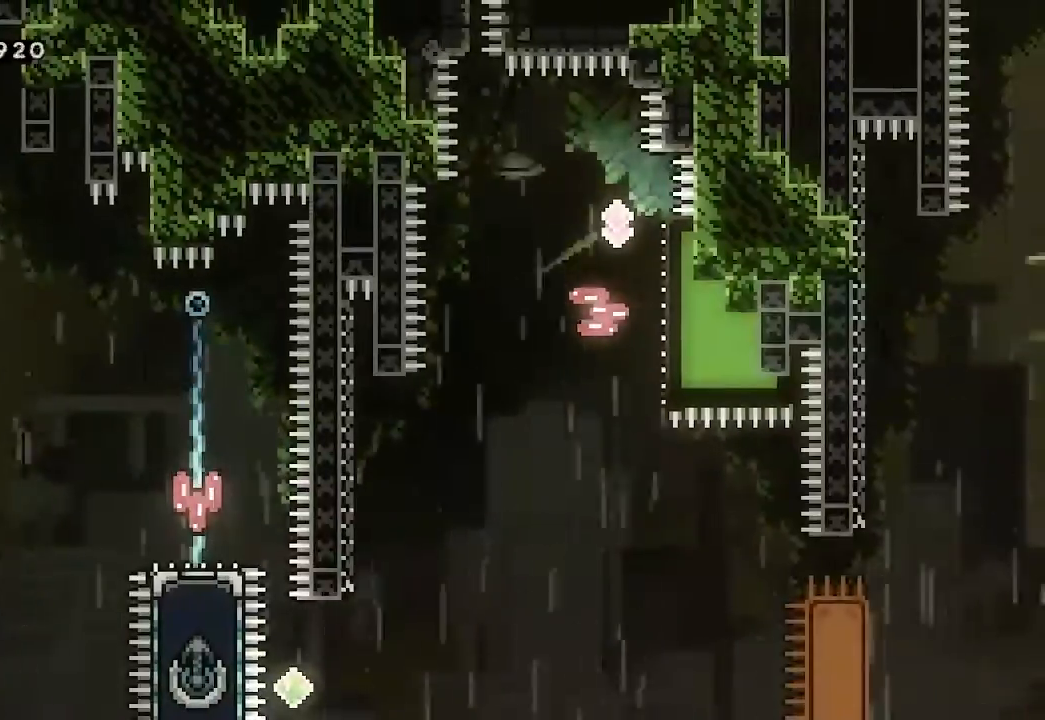
{"buttons": ["A"], "left_stick": "right", "events": [[333, "A", "down"]]}
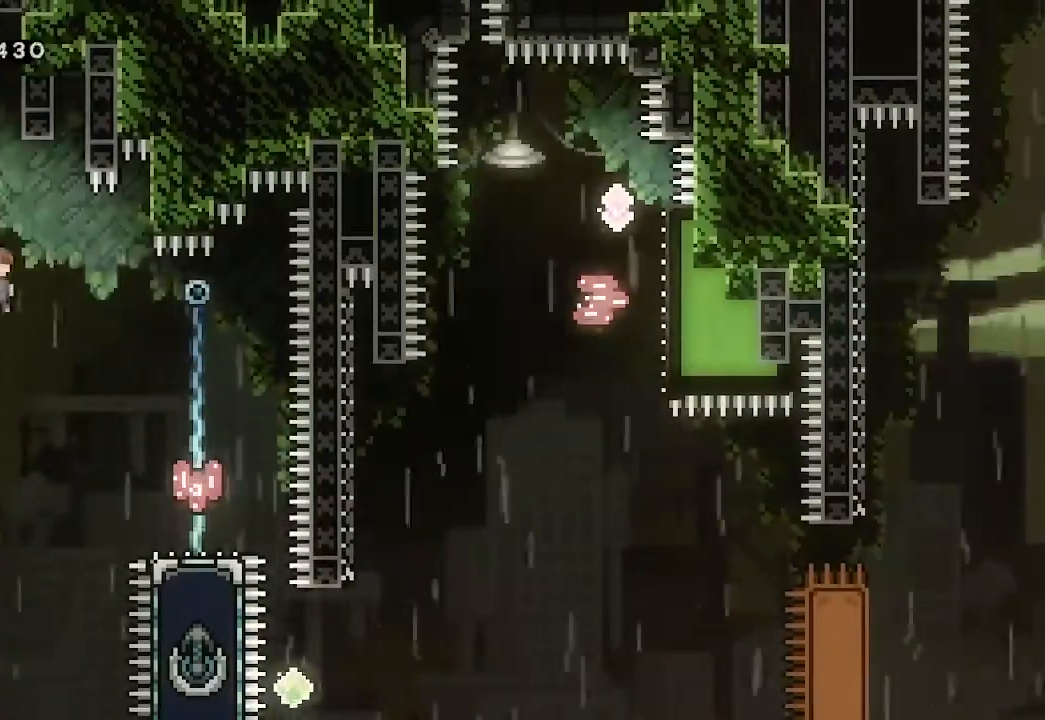
{"buttons": ["A"], "left_stick": "right", "events": []}
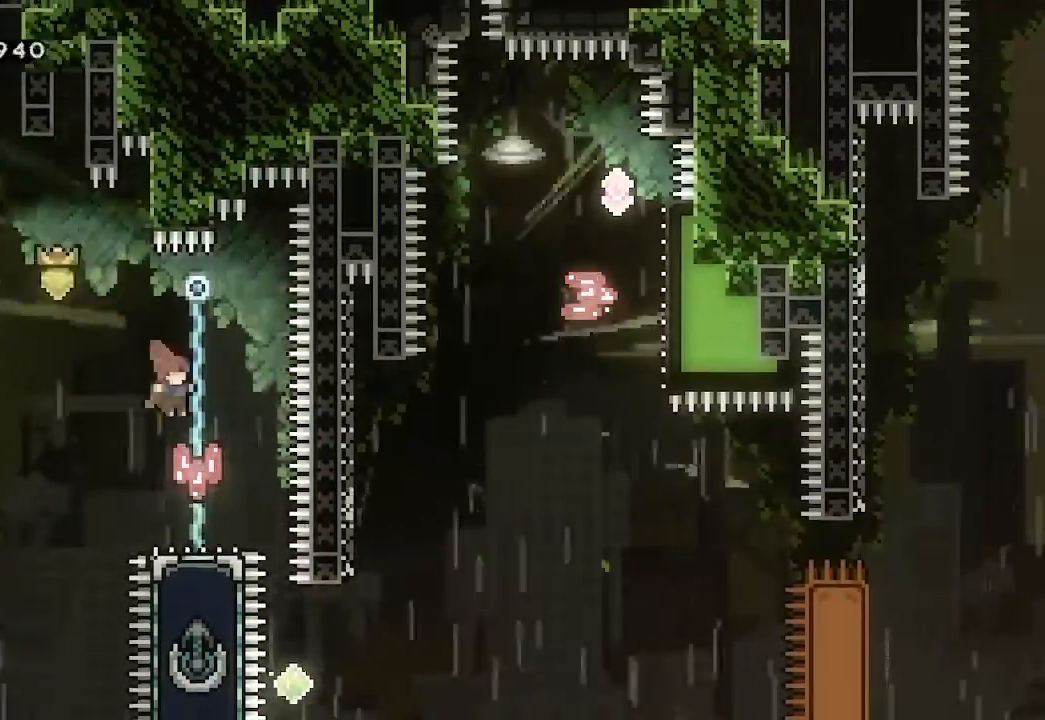
{"buttons": [], "left_stick": "left", "events": [[33, "left_stick", "center"], [300, "left_stick", "left"], [400, "A", "up"]]}
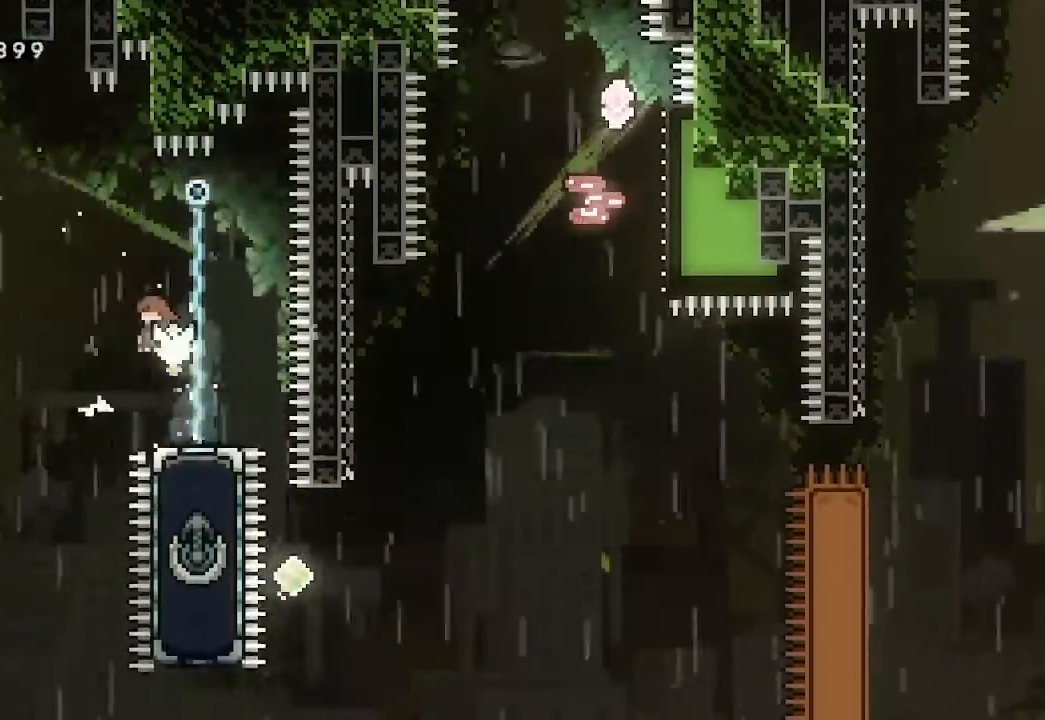
{"buttons": [], "left_stick": "up-right", "events": [[167, "left_stick", "center"], [433, "left_stick", "up-right"]]}
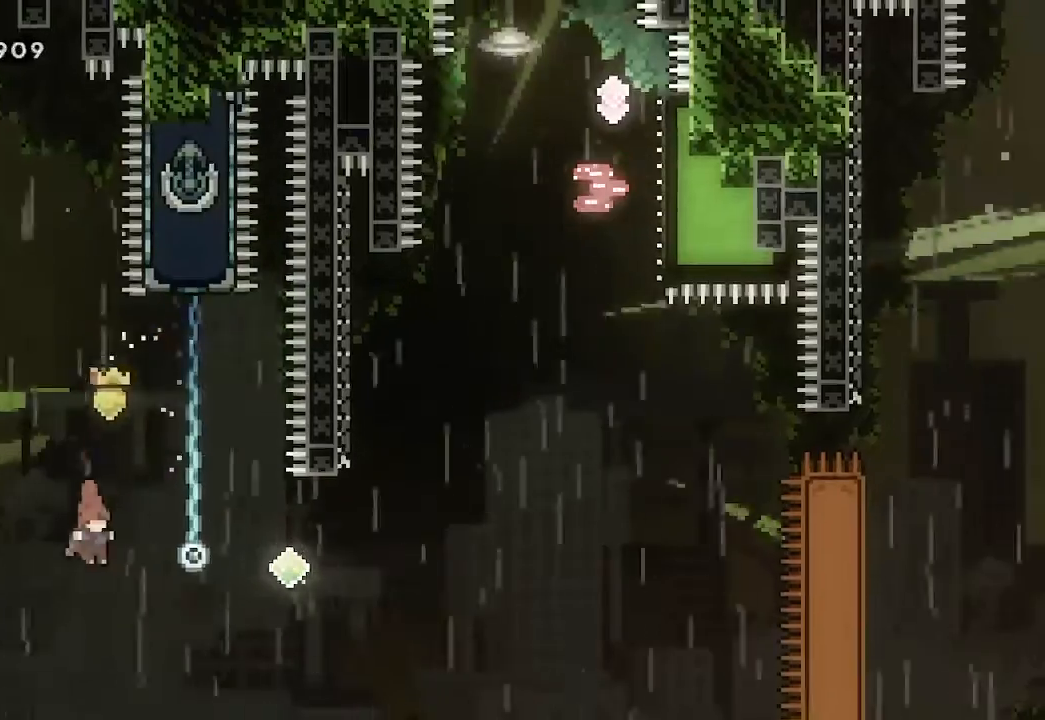
{"buttons": [], "left_stick": "up-right", "events": [[200, "X", "down"], [333, "X", "up"]]}
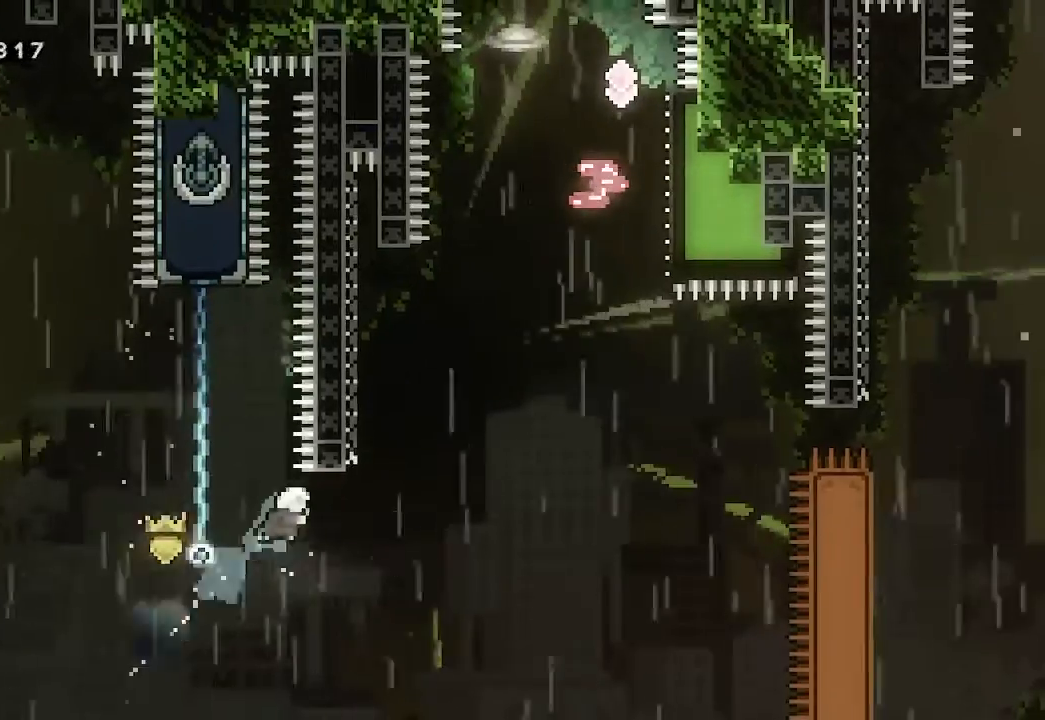
{"buttons": ["A"], "left_stick": "right", "events": [[267, "X", "down"], [267, "left_stick", "up"], [333, "X", "up"], [467, "A", "down"], [500, "left_stick", "right"]]}
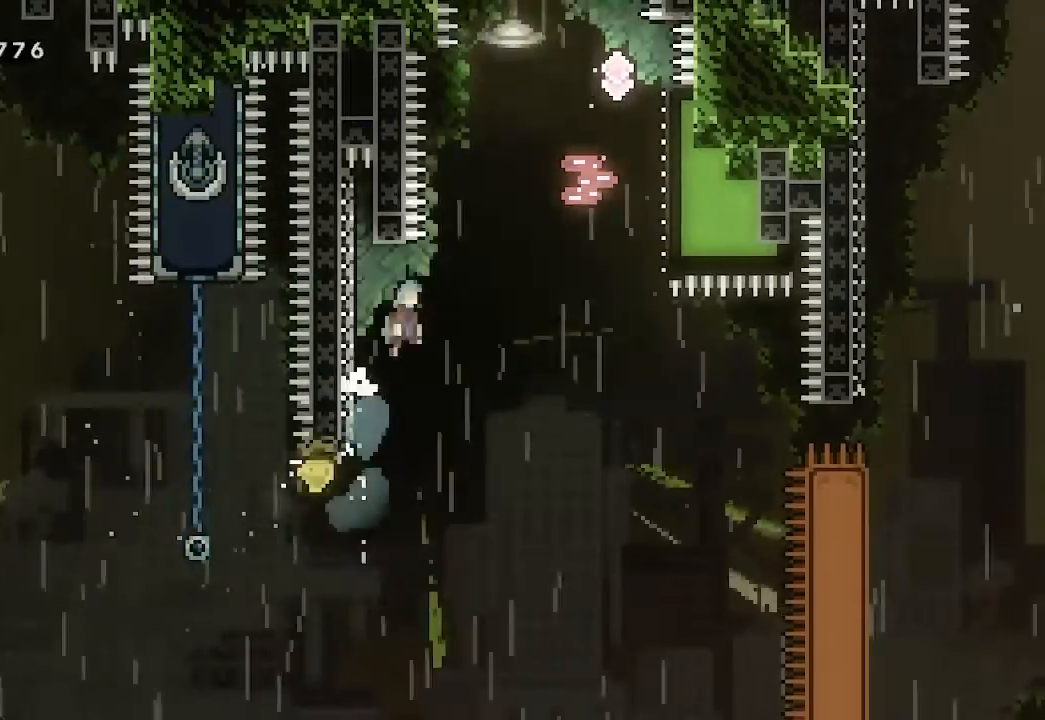
{"buttons": ["A"], "left_stick": "center", "events": [[500, "left_stick", "center"]]}
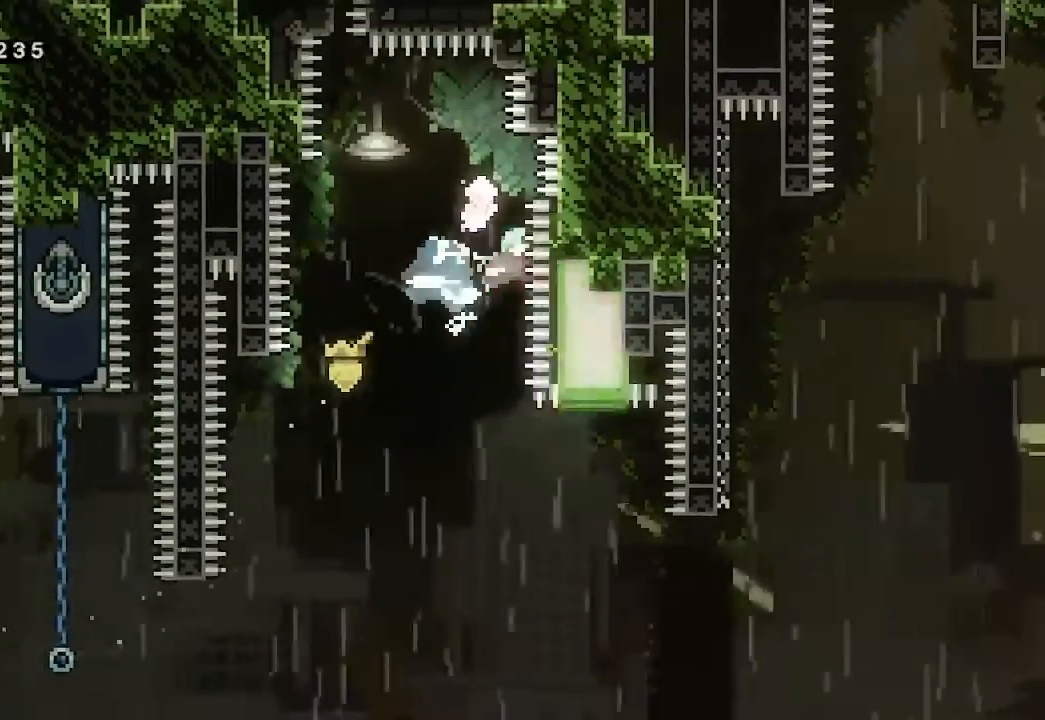
{"buttons": [], "left_stick": "center", "events": [[300, "A", "up"]]}
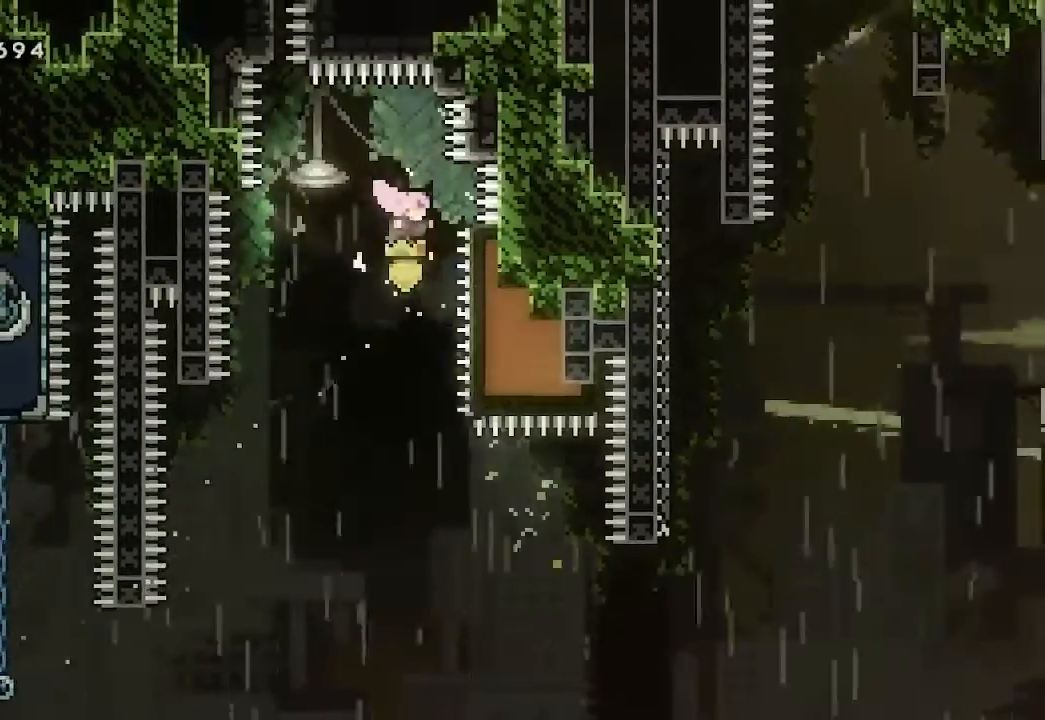
{"buttons": [], "left_stick": "center", "events": []}
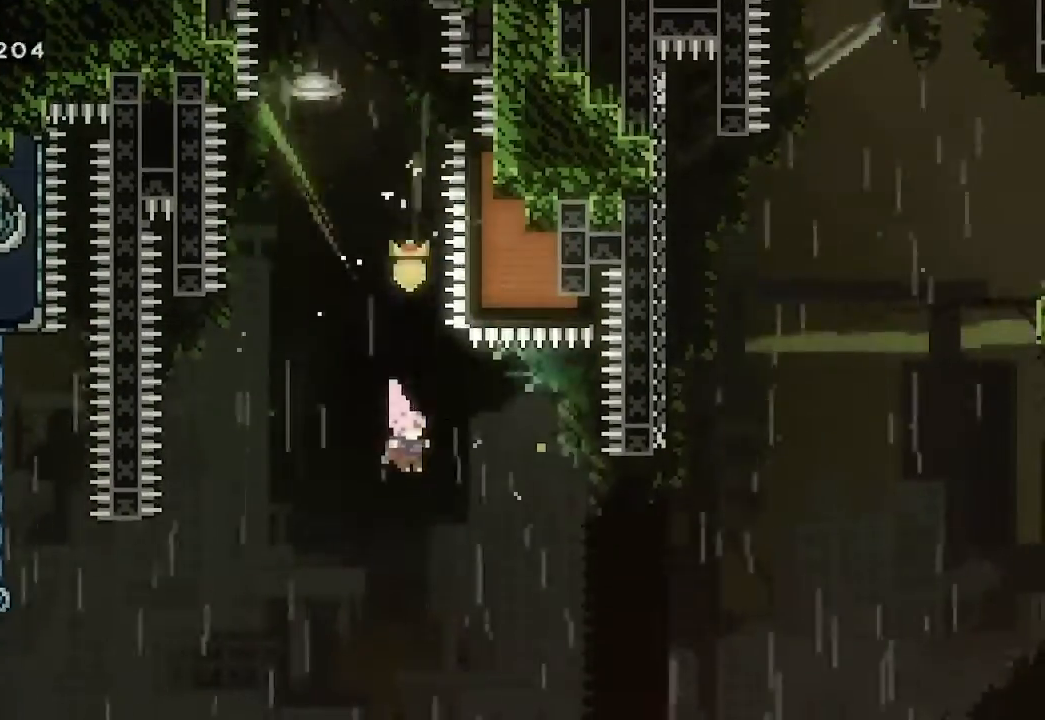
{"buttons": [], "left_stick": "up-right", "events": [[33, "left_stick", "up-right"], [333, "X", "down"], [467, "X", "up"]]}
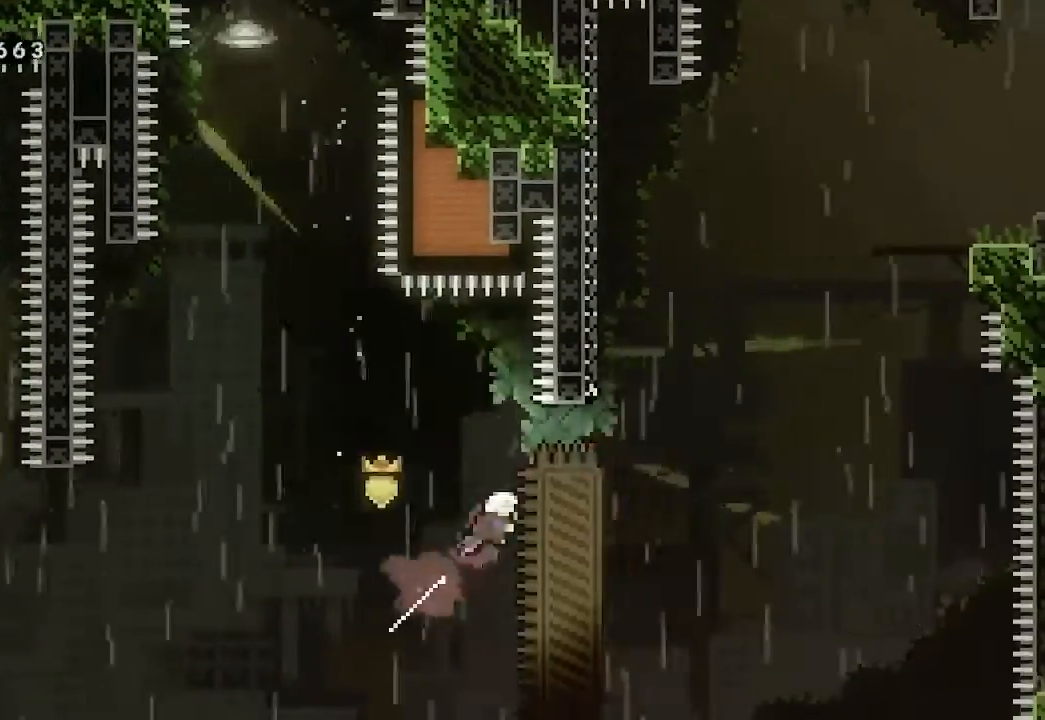
{"buttons": [], "left_stick": "up", "events": [[200, "left_stick", "up"], [300, "X", "down"], [400, "X", "up"]]}
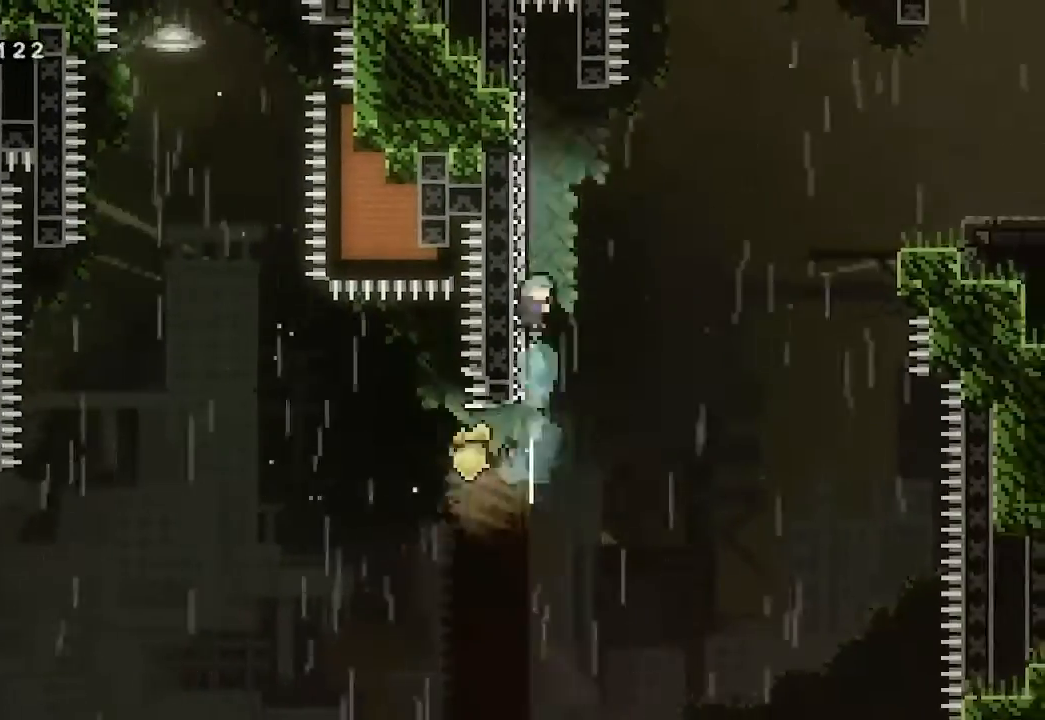
{"buttons": [], "left_stick": "right", "events": [[33, "A", "down"], [67, "left_stick", "right"], [433, "A", "up"]]}
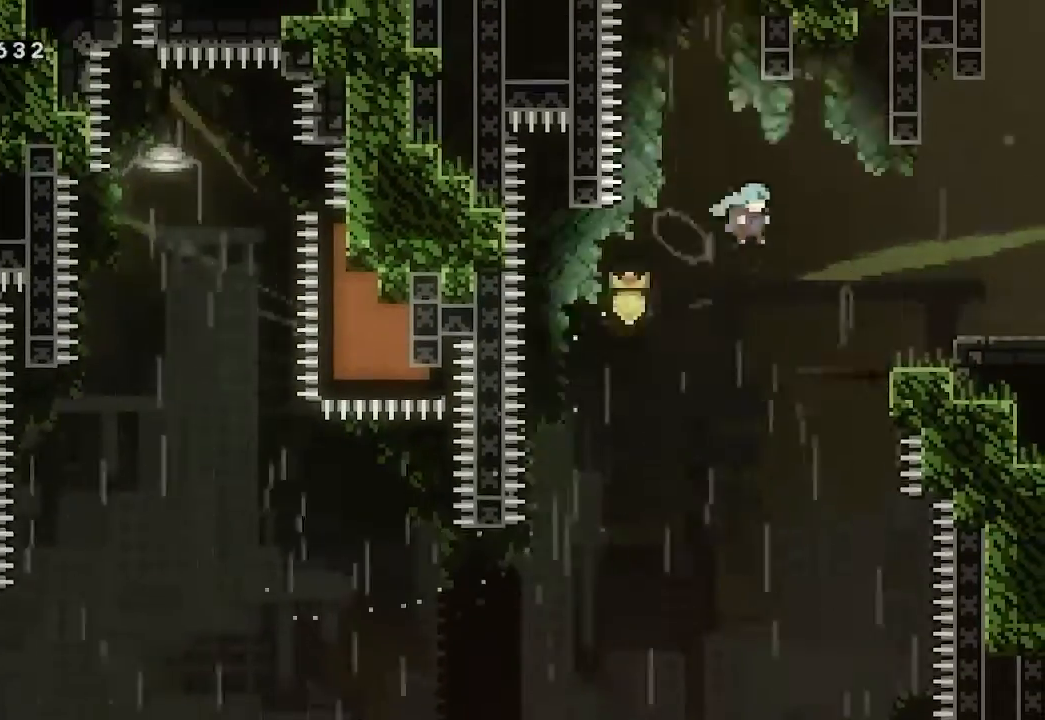
{"buttons": [], "left_stick": "right", "events": [[300, "A", "down"], [400, "A", "up"]]}
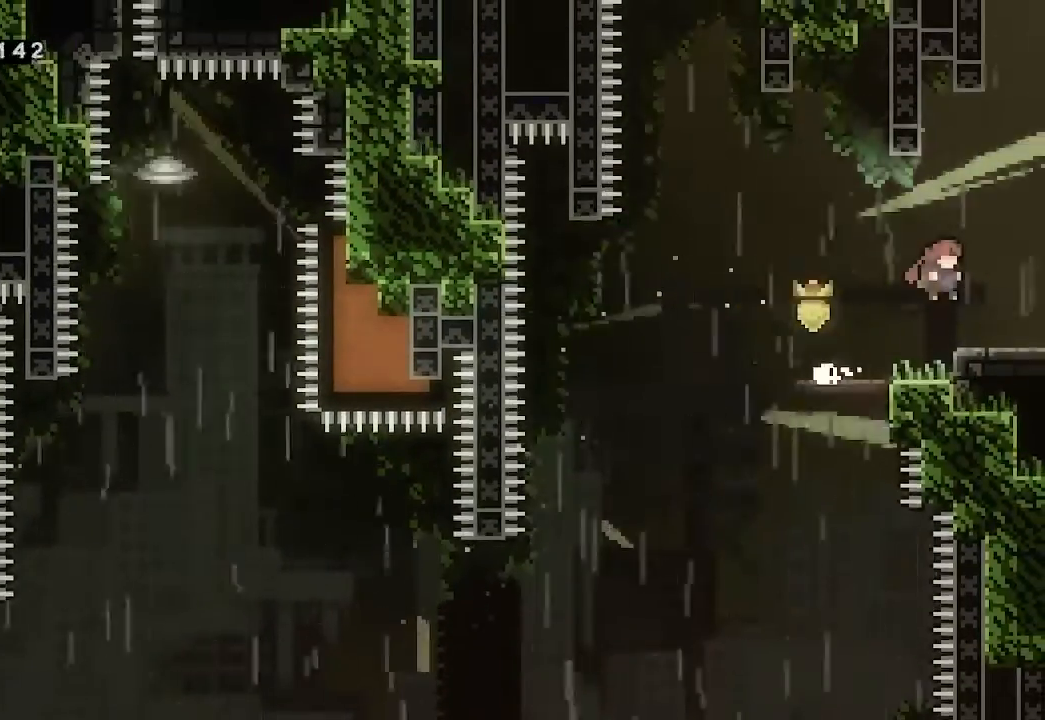
{"buttons": [], "left_stick": "right", "events": []}
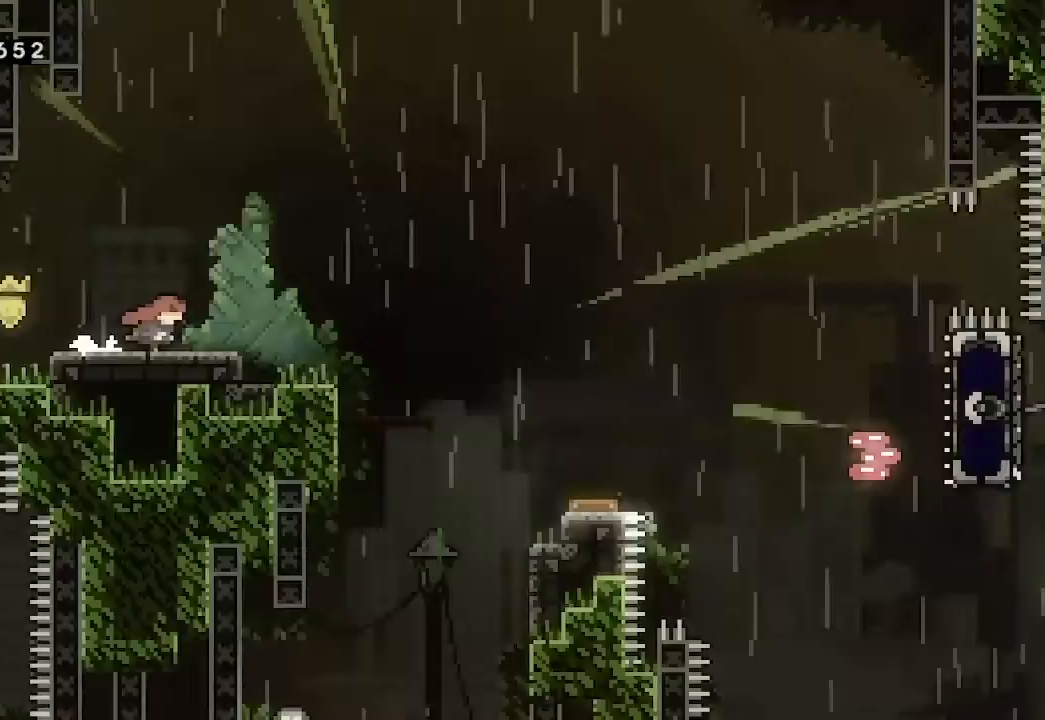
{"buttons": [], "left_stick": "right", "events": []}
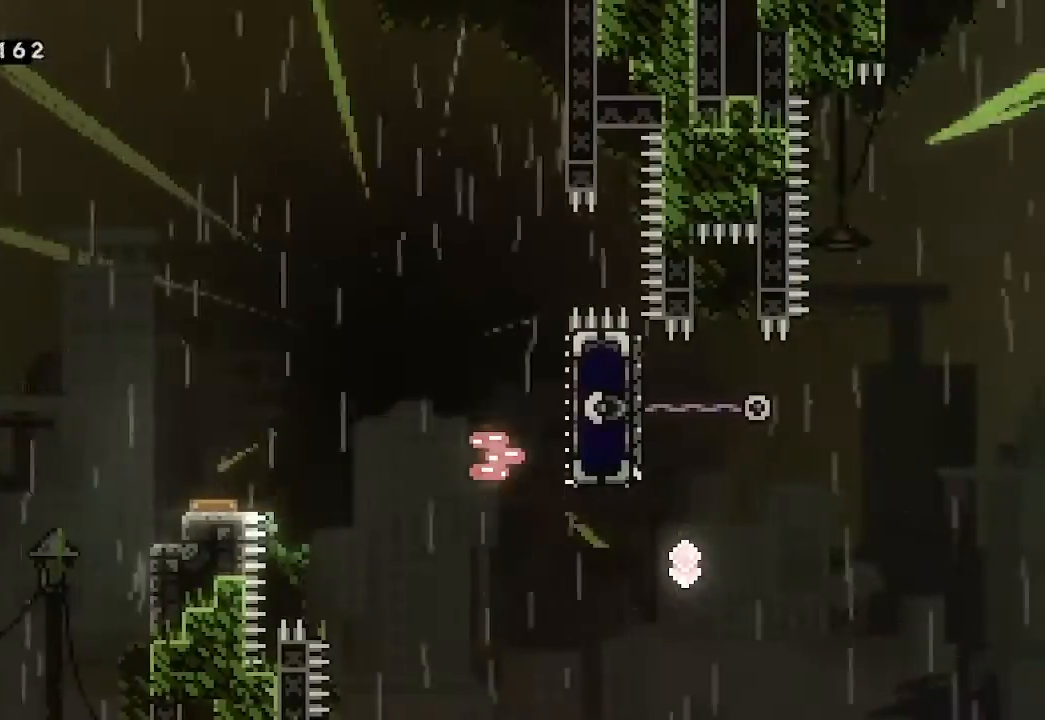
{"buttons": [], "left_stick": "right", "events": []}
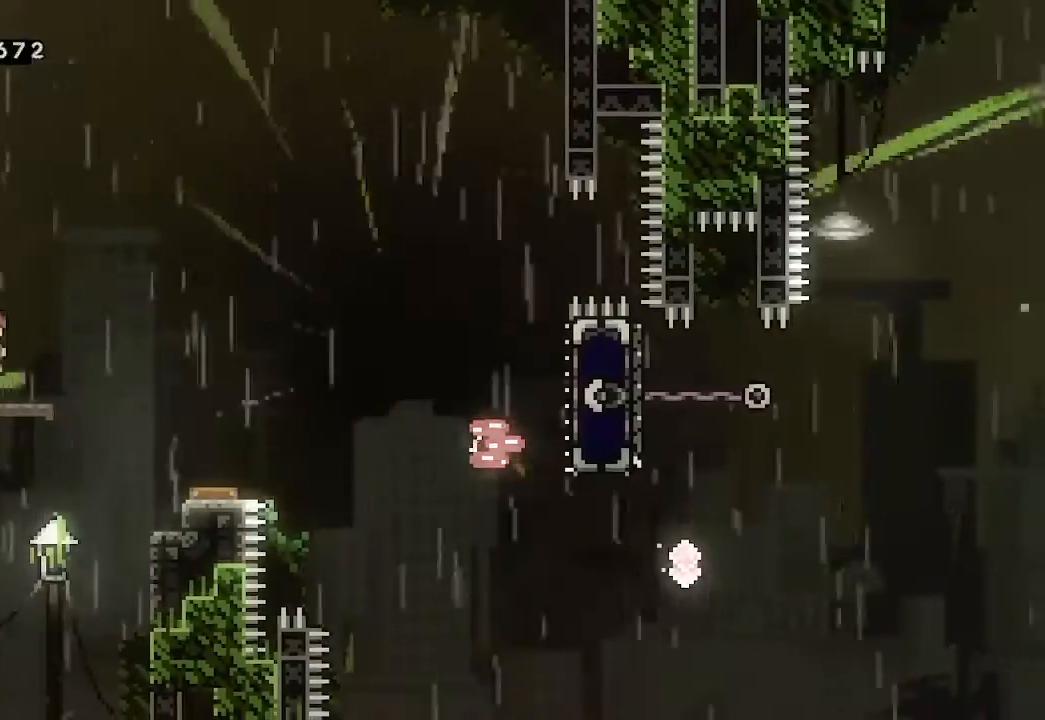
{"buttons": [], "left_stick": "right", "events": [[167, "A", "down"], [267, "A", "up"]]}
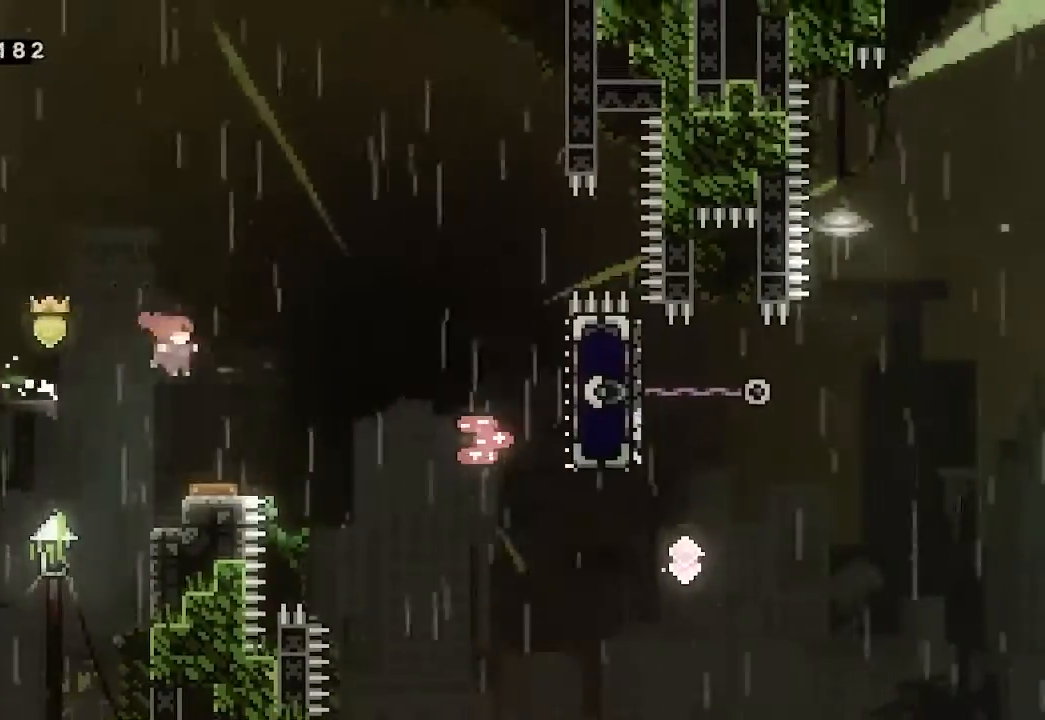
{"buttons": [], "left_stick": "right", "events": []}
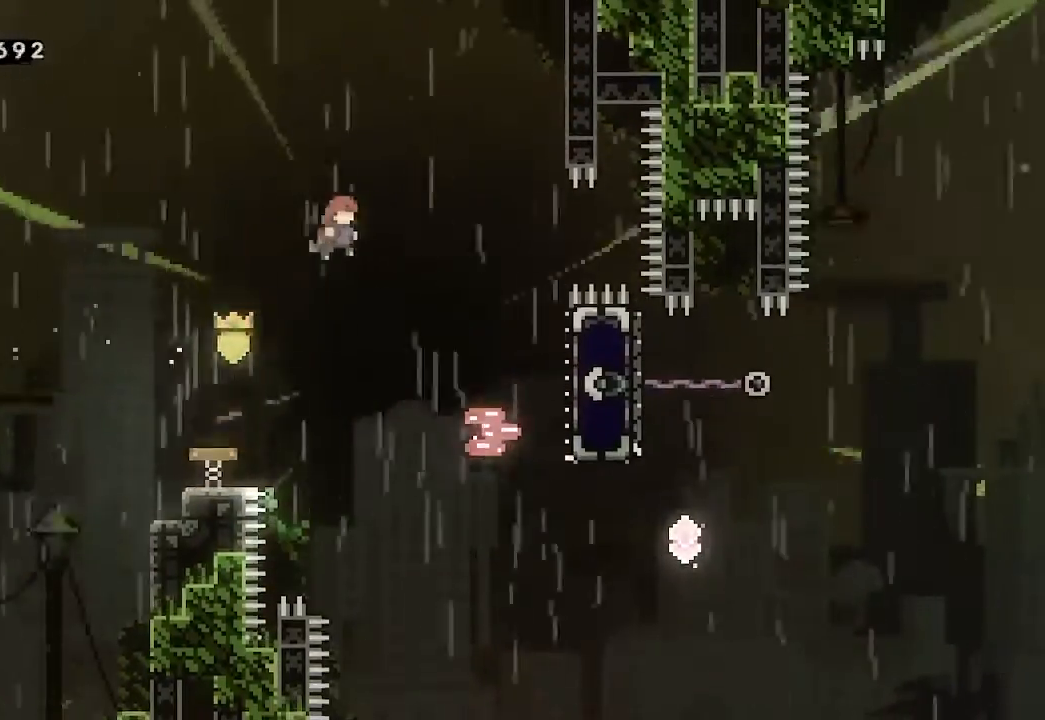
{"buttons": [], "left_stick": "center", "events": [[400, "left_stick", "center"]]}
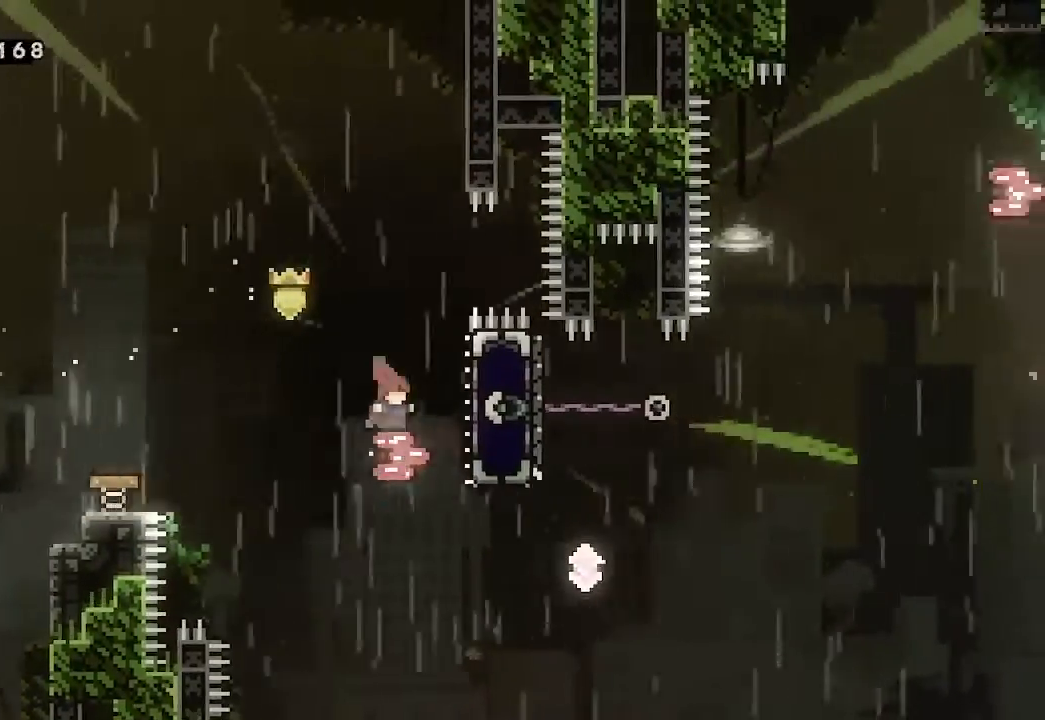
{"buttons": [], "left_stick": "center", "events": []}
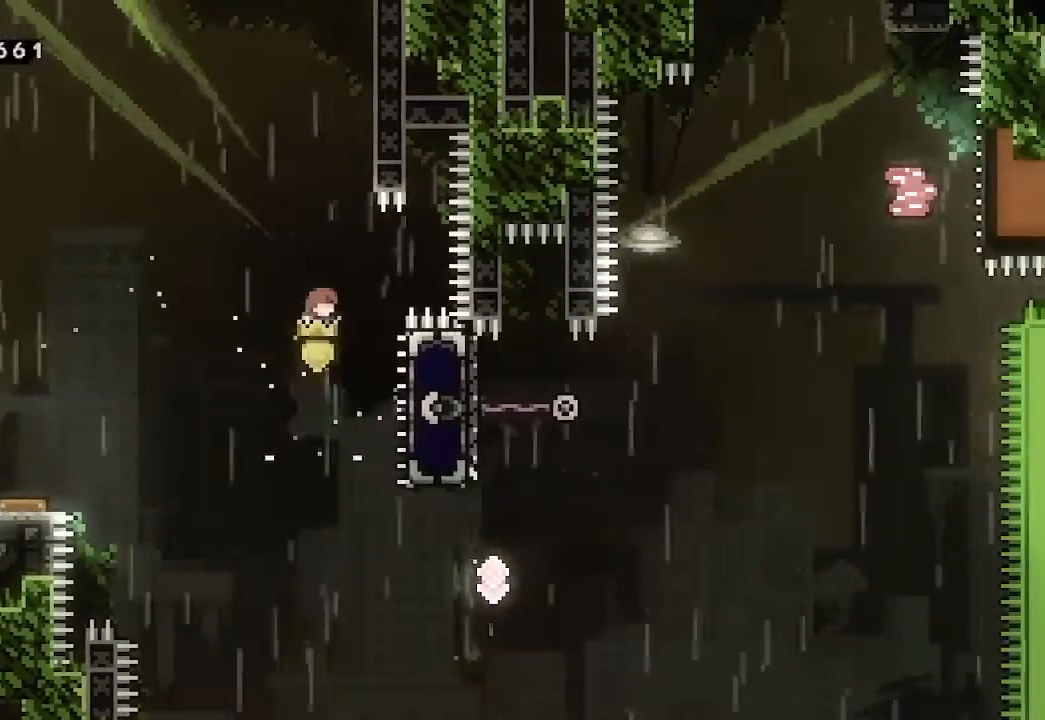
{"buttons": [], "left_stick": "up-right", "events": [[300, "left_stick", "up-right"]]}
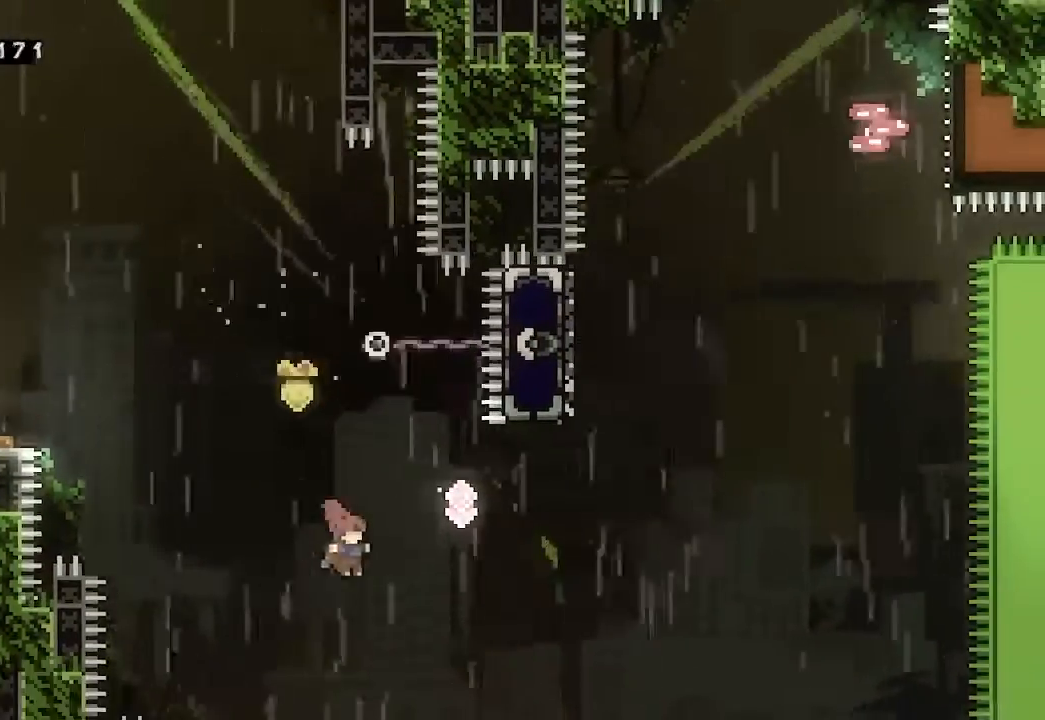
{"buttons": [], "left_stick": "right", "events": [[100, "X", "down"], [233, "X", "up"], [400, "left_stick", "right"]]}
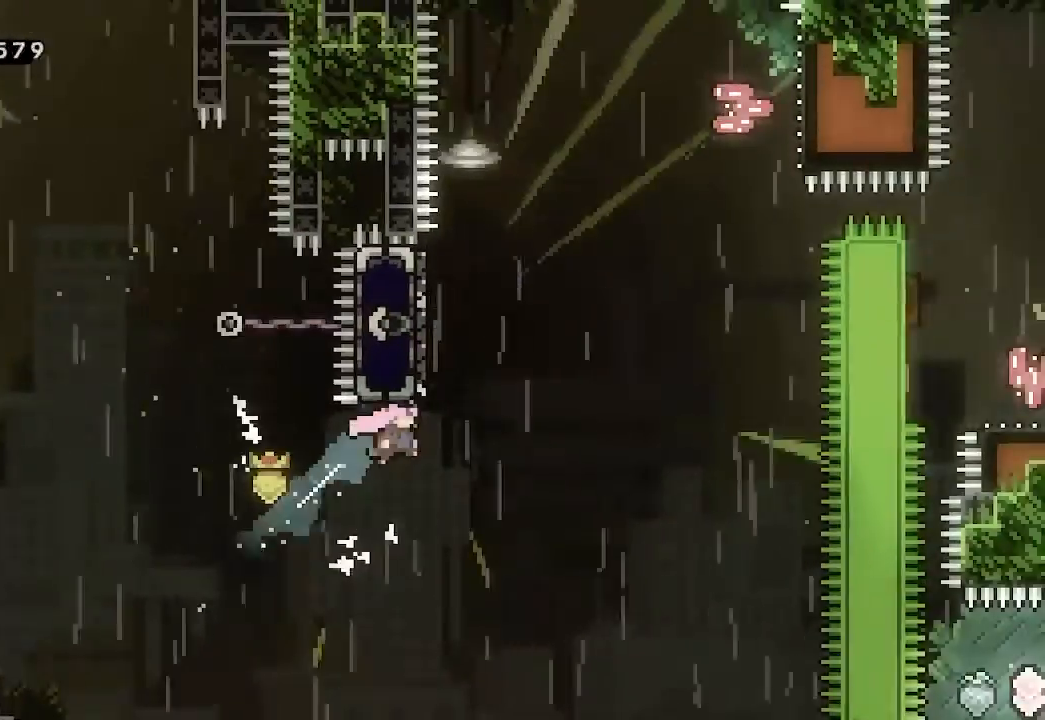
{"buttons": ["A"], "left_stick": "right", "events": [[67, "left_stick", "up"], [133, "X", "down"], [233, "X", "up"], [367, "A", "down"], [400, "left_stick", "right"]]}
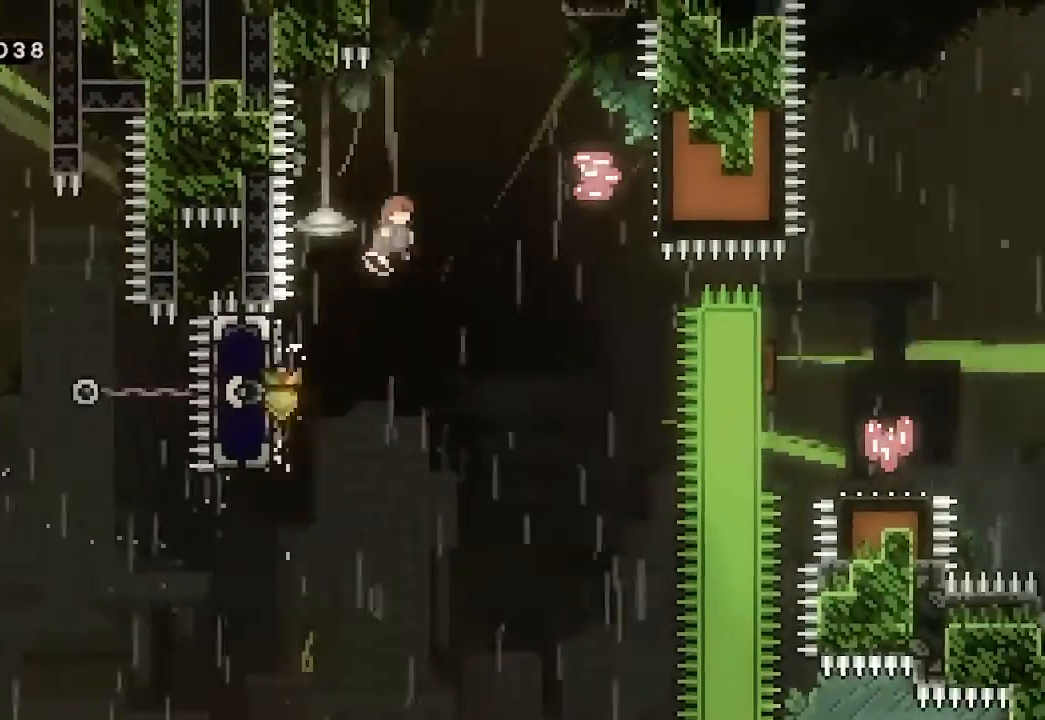
{"buttons": ["A"], "left_stick": "right", "events": []}